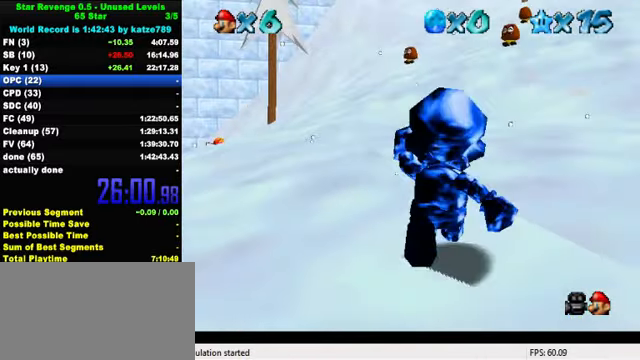
Gameplay with keyboard; each line is a JSON object with the keys held at the frame after it. "events" lists presses ("down") and releases ("up") of "a", "c", "ctrl", "d", "down", "left", "return", "right", "s", "shift", "up", "w", "x" and "y" between this image and that frame as [ms after this image, input, new state], when the widget could be followed in between. No other keys are recorded. Mouse input is not recorded.
{"keys": ["shift", "up"], "events": [[134, "shift", "down"]]}
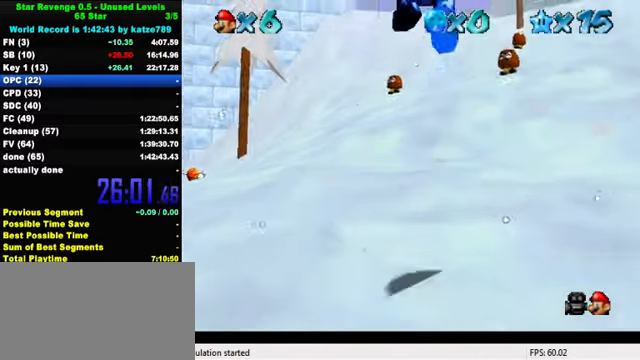
{"keys": ["up"], "events": [[100, "shift", "up"], [300, "ctrl", "down"], [400, "shift", "down"], [467, "ctrl", "up"], [500, "shift", "up"]]}
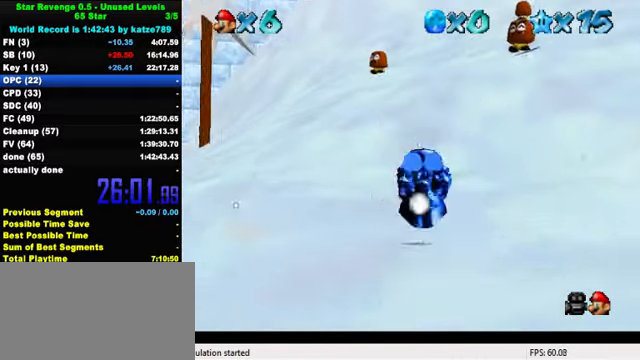
{"keys": ["up"], "events": []}
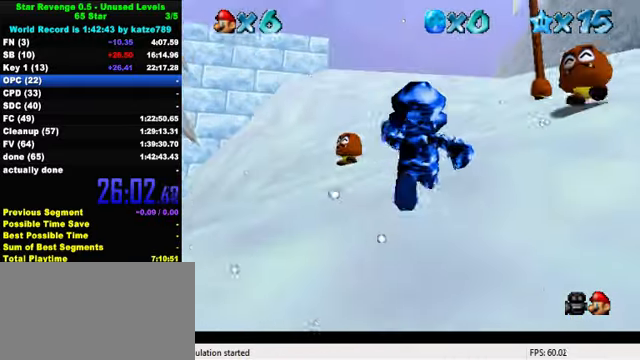
{"keys": ["up"], "events": [[134, "shift", "down"], [167, "ctrl", "down"], [434, "ctrl", "up"], [467, "shift", "up"]]}
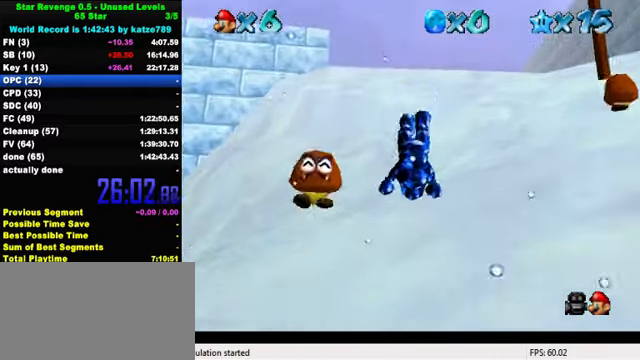
{"keys": ["up"], "events": [[234, "shift", "down"], [400, "shift", "up"]]}
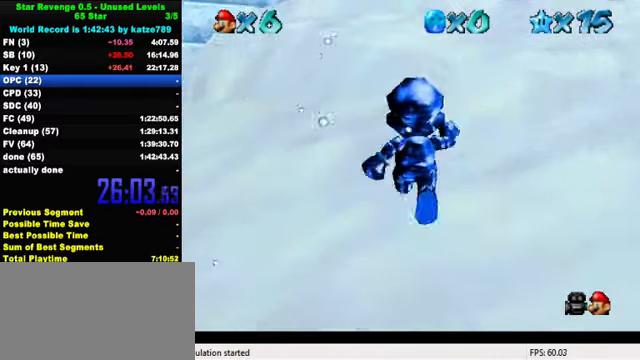
{"keys": ["up"], "events": []}
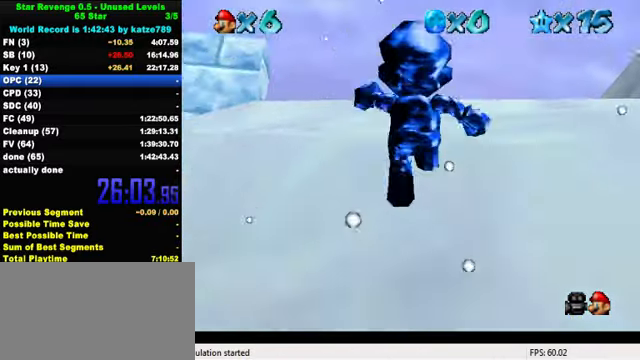
{"keys": ["up"], "events": [[100, "d", "down"], [200, "d", "up"], [334, "d", "down"], [500, "d", "up"]]}
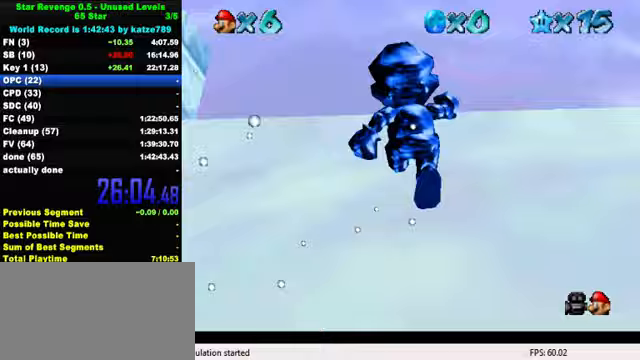
{"keys": ["d", "up"], "events": [[67, "d", "down"], [200, "d", "up"], [267, "d", "down"], [367, "d", "up"], [367, "right", "down"], [433, "d", "down"], [433, "right", "up"]]}
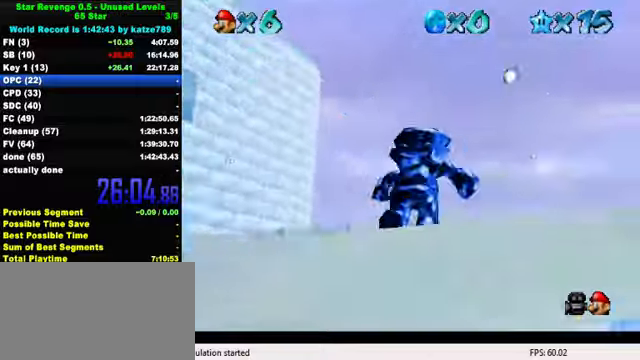
{"keys": ["d", "up"], "events": [[67, "s", "down"], [100, "d", "up"], [167, "s", "up"], [233, "d", "down"], [233, "s", "down"], [300, "right", "down"], [400, "d", "up"], [400, "s", "up"], [433, "right", "up"], [500, "d", "down"]]}
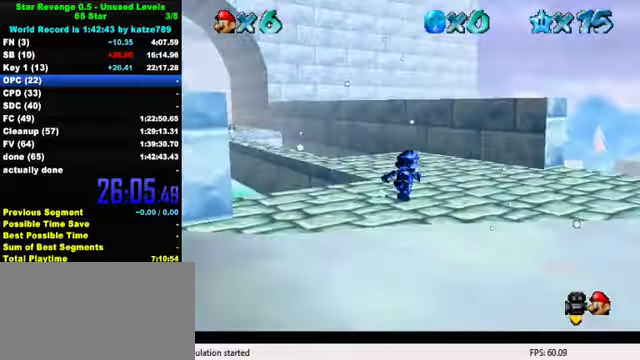
{"keys": ["up"], "events": [[67, "d", "up"], [100, "d", "down"], [233, "d", "up"]]}
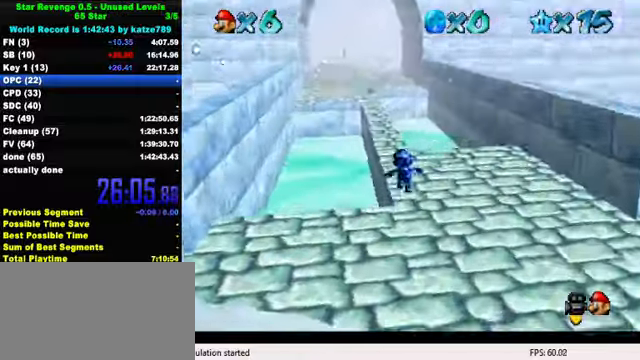
{"keys": ["ctrl", "shift", "up"], "events": [[33, "ctrl", "down"], [133, "ctrl", "up"], [367, "ctrl", "down"], [400, "shift", "down"]]}
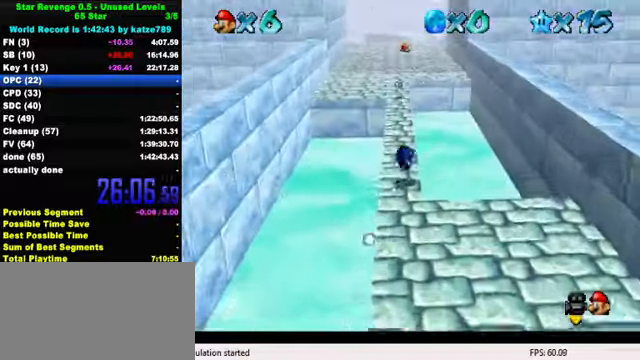
{"keys": ["ctrl", "up"], "events": [[33, "ctrl", "up"], [33, "shift", "up"], [167, "left", "down"], [400, "left", "up"], [467, "ctrl", "down"]]}
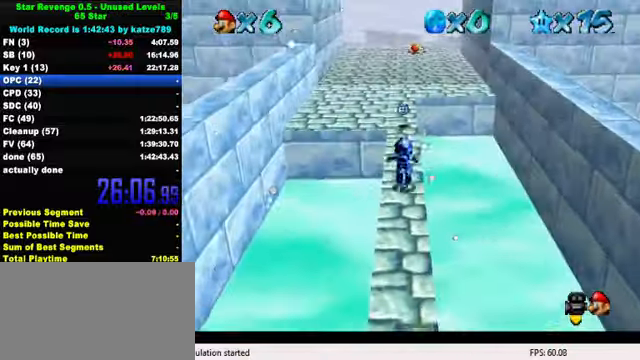
{"keys": ["up"], "events": [[100, "ctrl", "up"], [333, "ctrl", "down"], [367, "shift", "down"], [500, "ctrl", "up"], [500, "shift", "up"]]}
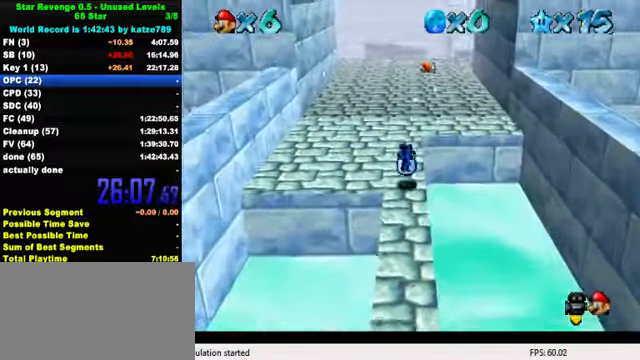
{"keys": ["shift", "up"], "events": [[167, "left", "down"], [267, "left", "up"], [433, "shift", "down"]]}
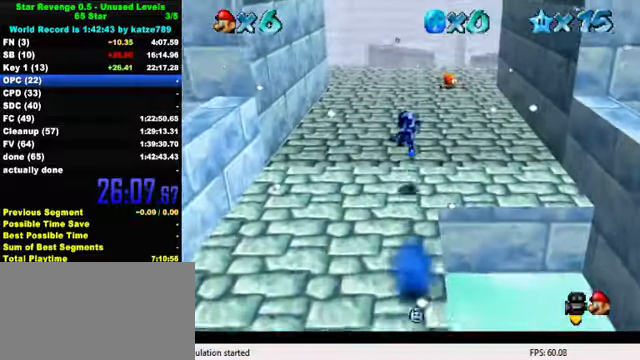
{"keys": ["up"], "events": [[67, "shift", "up"], [100, "ctrl", "down"], [267, "ctrl", "up"]]}
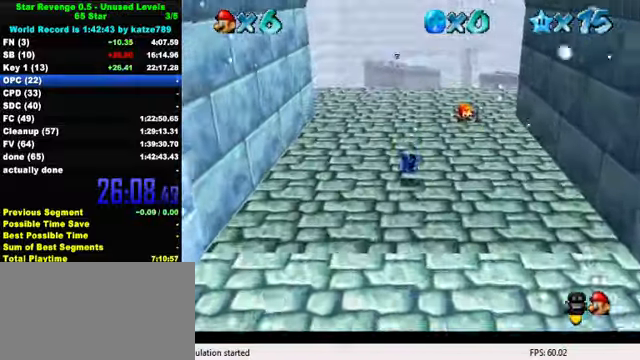
{"keys": ["up"], "events": [[67, "ctrl", "down"], [100, "shift", "down"], [267, "ctrl", "up"], [300, "shift", "up"]]}
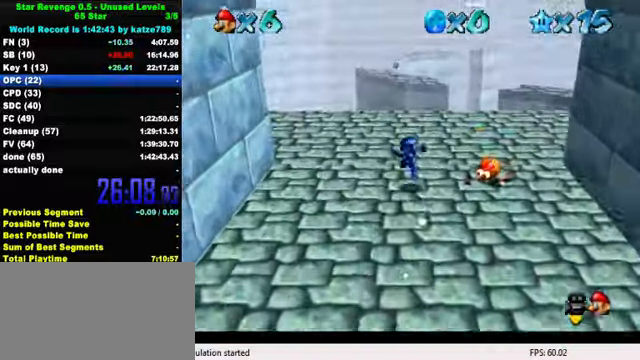
{"keys": ["shift", "up", "y"], "events": [[400, "y", "down"], [467, "shift", "down"]]}
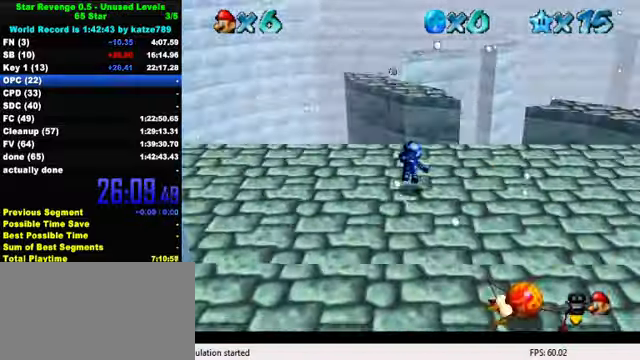
{"keys": ["up", "y"], "events": [[100, "shift", "up"]]}
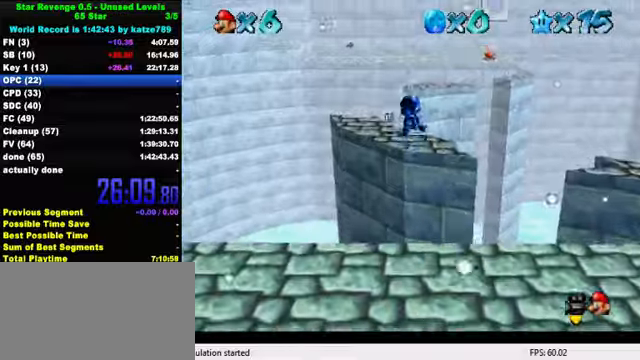
{"keys": ["y"], "events": [[33, "up", "up"], [200, "down", "down"], [433, "down", "up"]]}
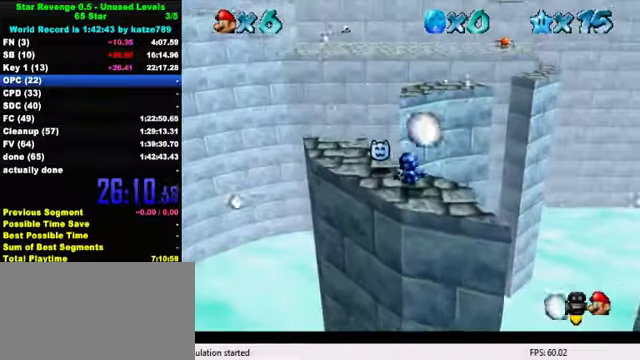
{"keys": ["down", "right", "y"], "events": [[33, "up", "down"], [66, "shift", "down"], [200, "shift", "up"], [333, "right", "down"], [366, "up", "up"], [500, "down", "down"]]}
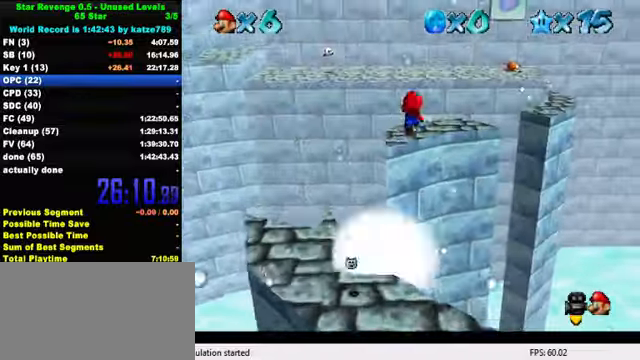
{"keys": ["up", "y"], "events": [[66, "right", "up"], [300, "down", "up"], [400, "up", "down"]]}
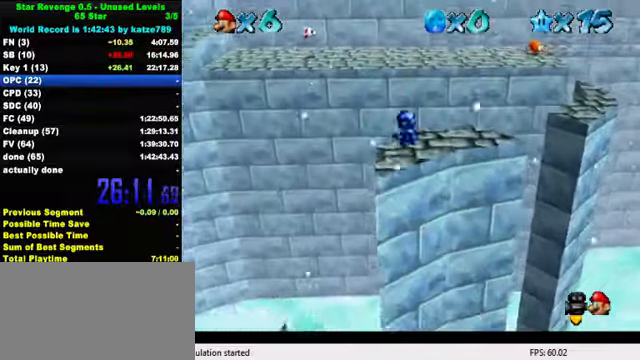
{"keys": ["d", "left", "up"], "events": [[166, "shift", "down"], [233, "left", "down"], [333, "shift", "up"], [366, "y", "up"], [466, "d", "down"]]}
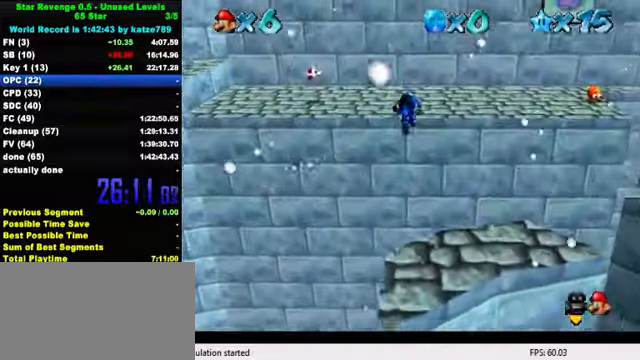
{"keys": ["d", "left", "up"], "events": [[33, "up", "up"], [100, "d", "up"], [166, "d", "down"], [300, "d", "up"], [400, "d", "down"], [400, "up", "down"]]}
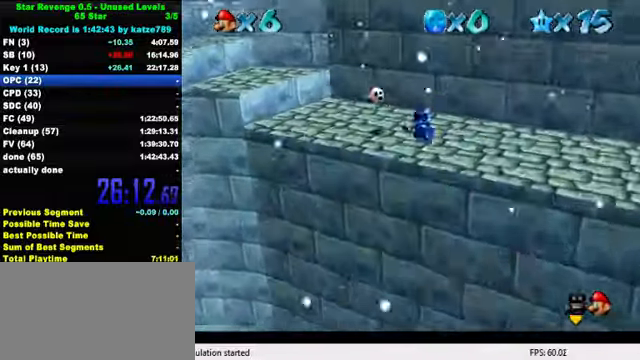
{"keys": ["d", "left", "up"], "events": [[33, "d", "up"], [66, "left", "up"], [133, "d", "down"], [266, "d", "up"], [333, "d", "down"], [433, "d", "up"], [466, "left", "down"], [500, "d", "down"]]}
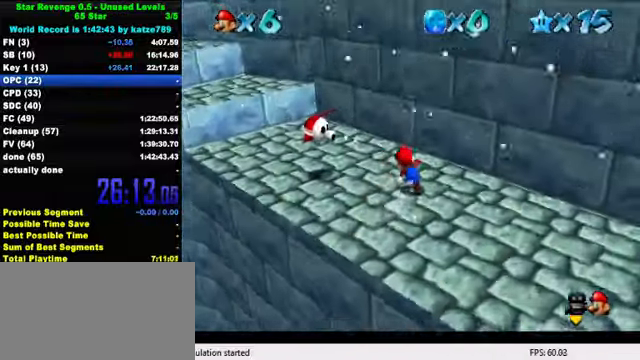
{"keys": ["up"], "events": [[100, "d", "up"], [100, "left", "up"]]}
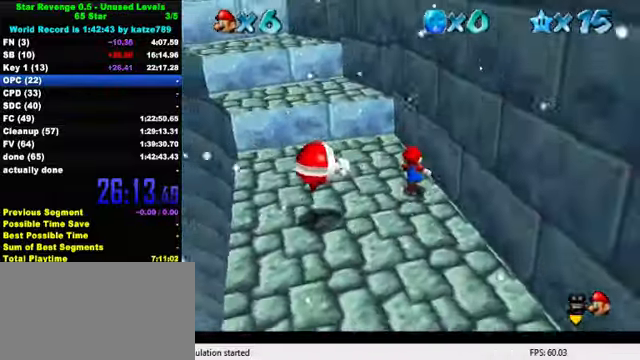
{"keys": ["up", "y"], "events": [[166, "left", "down"], [333, "y", "down"], [400, "shift", "down"], [466, "left", "up"], [500, "shift", "up"]]}
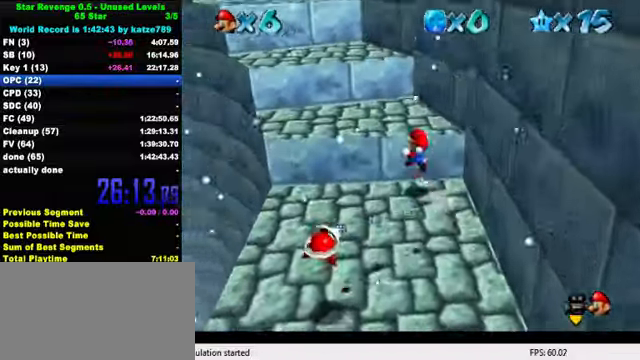
{"keys": ["up", "y"], "events": [[66, "shift", "down"], [166, "left", "down"], [166, "shift", "up"], [233, "shift", "down"], [333, "left", "up"], [333, "shift", "up"], [400, "shift", "down"], [466, "shift", "up"]]}
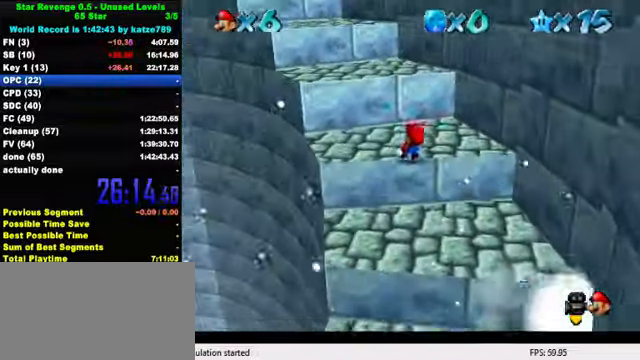
{"keys": ["left", "shift", "up", "y"], "events": [[66, "shift", "down"], [133, "shift", "up"], [200, "shift", "down"], [233, "left", "down"], [266, "shift", "up"], [366, "shift", "down"], [400, "shift", "up"], [500, "shift", "down"]]}
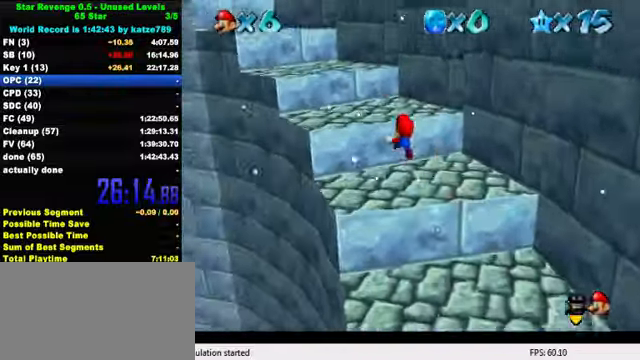
{"keys": ["left", "up"], "events": [[66, "shift", "up"], [167, "y", "up"]]}